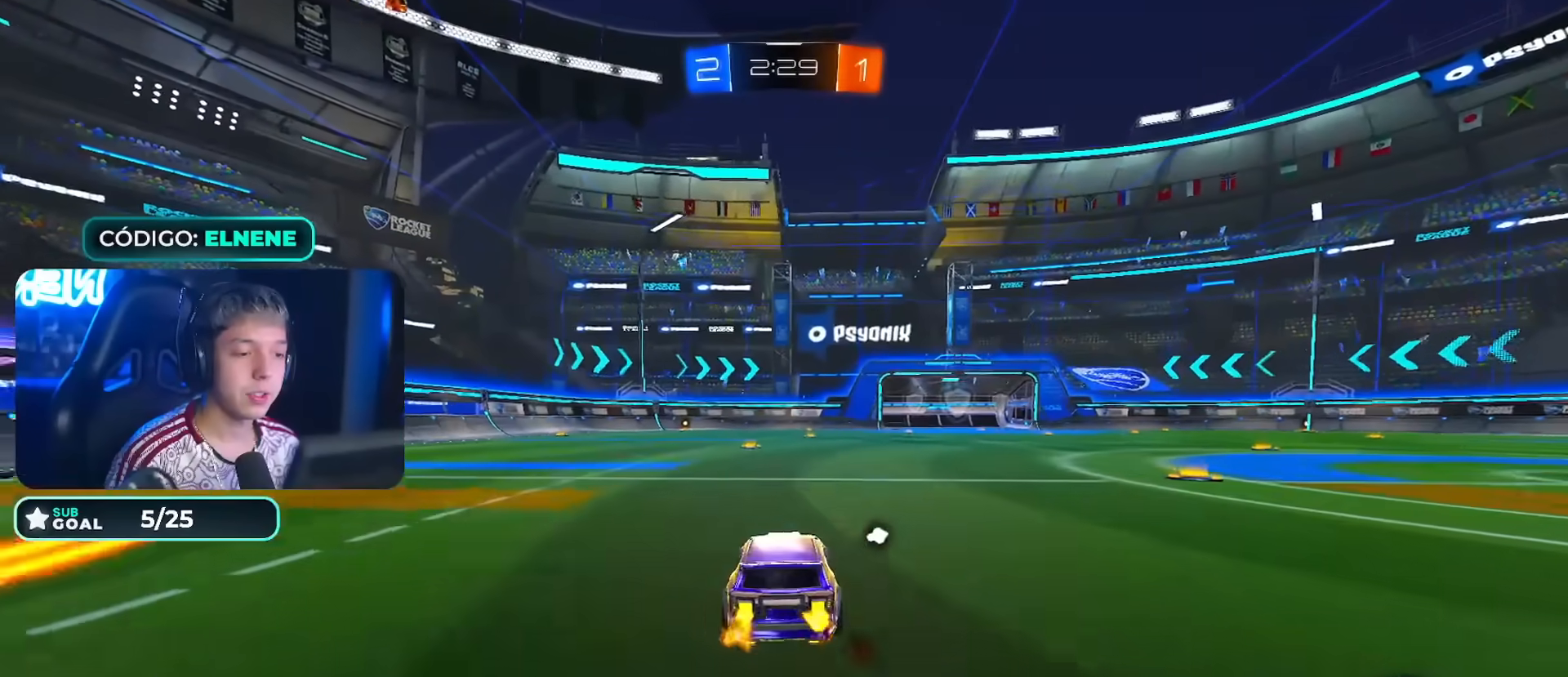
Gameplay with a controller (PlayStation layout); each line is a JSON object with the inputs held at the frame after it. "events" lists button and stick changes between this image and that frame as [ms after this image, input, new state], when the widget could be followed in between. Not read: L3.
{"buttons": ["TRIANGLE", "R2"], "left_stick": "down", "right_stick": "center", "events": [[33, "CROSS", "down"], [117, "CROSS", "up"], [133, "L2", "down"], [133, "left_stick", "up-left"], [167, "CROSS", "down"], [200, "TRIANGLE", "down"], [250, "left_stick", "down"], [267, "CROSS", "up"], [283, "L2", "up"], [300, "TRIANGLE", "up"], [483, "TRIANGLE", "down"]]}
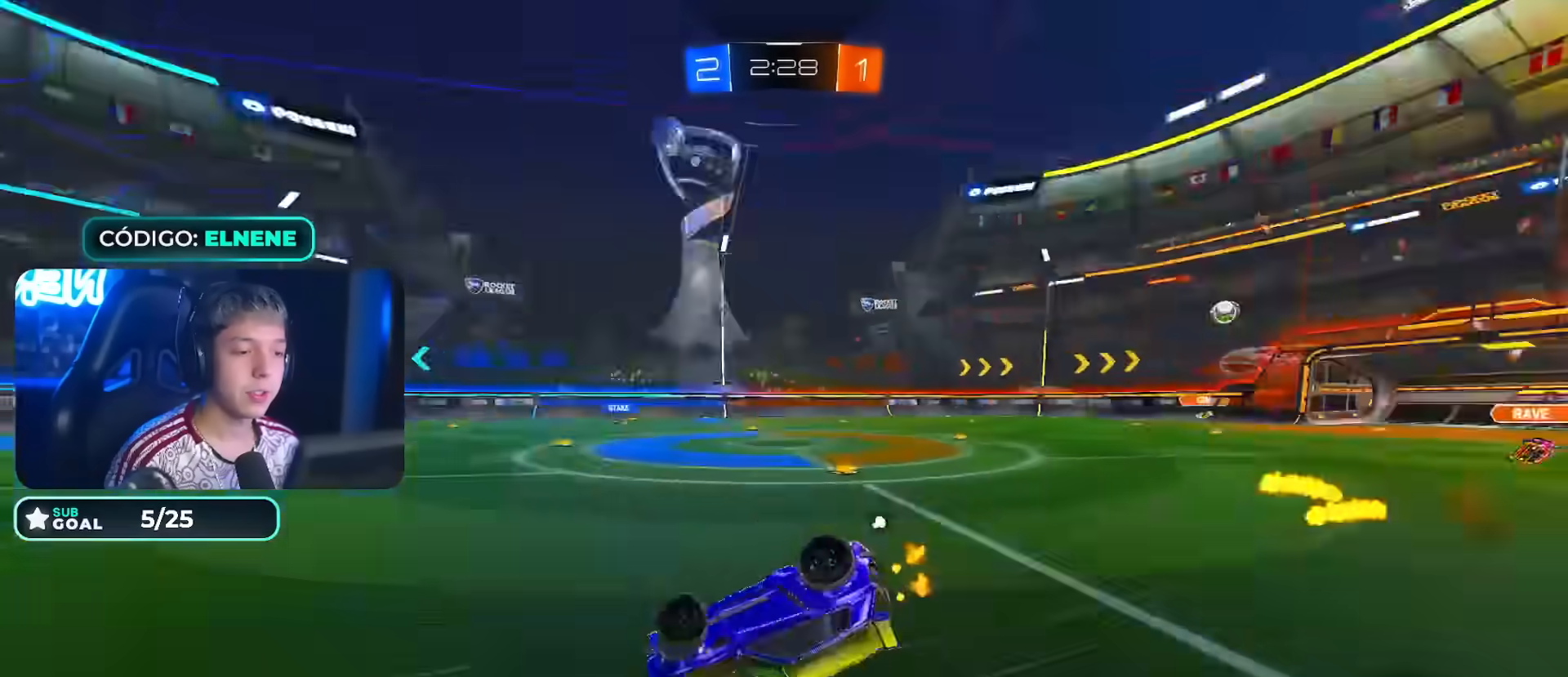
{"buttons": ["R2"], "left_stick": "center", "right_stick": "center"}
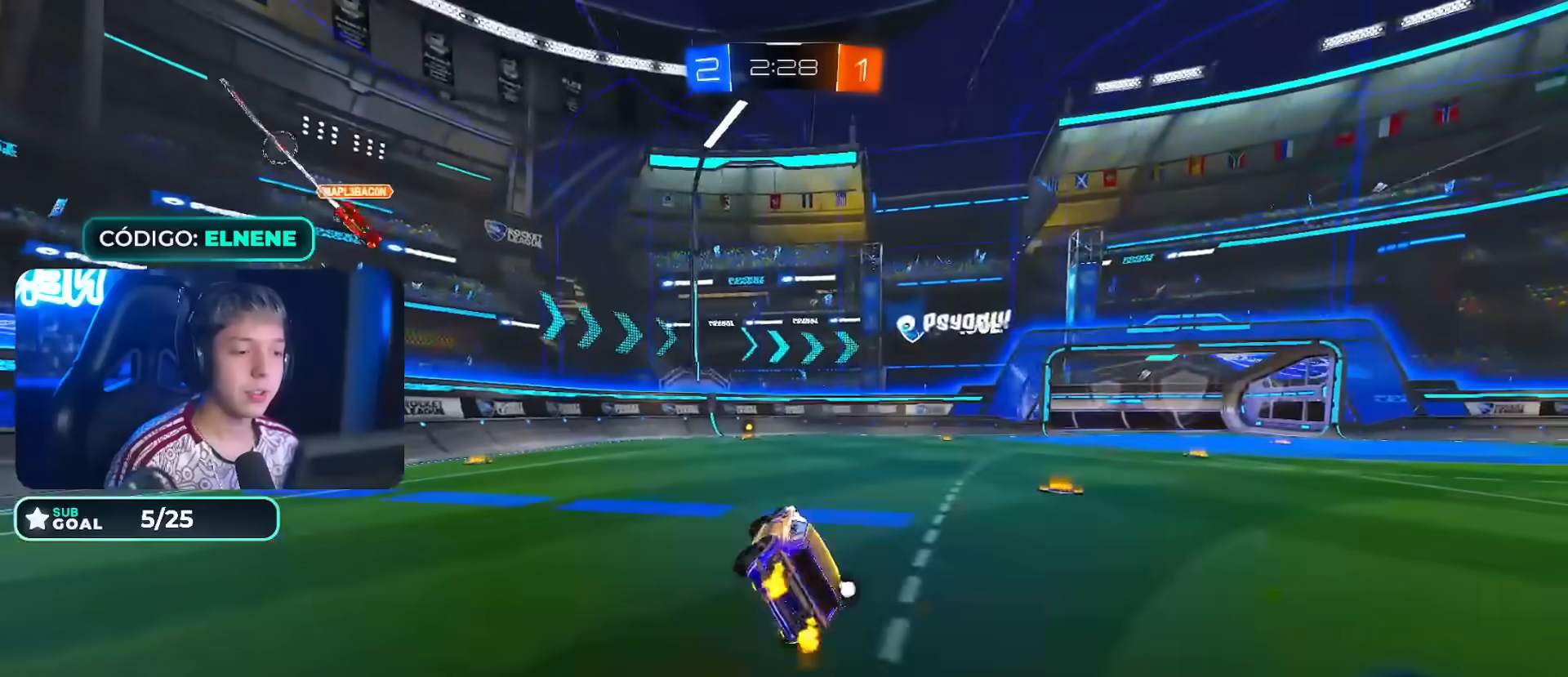
{"buttons": ["CIRCLE", "R2"], "left_stick": "right", "right_stick": "center"}
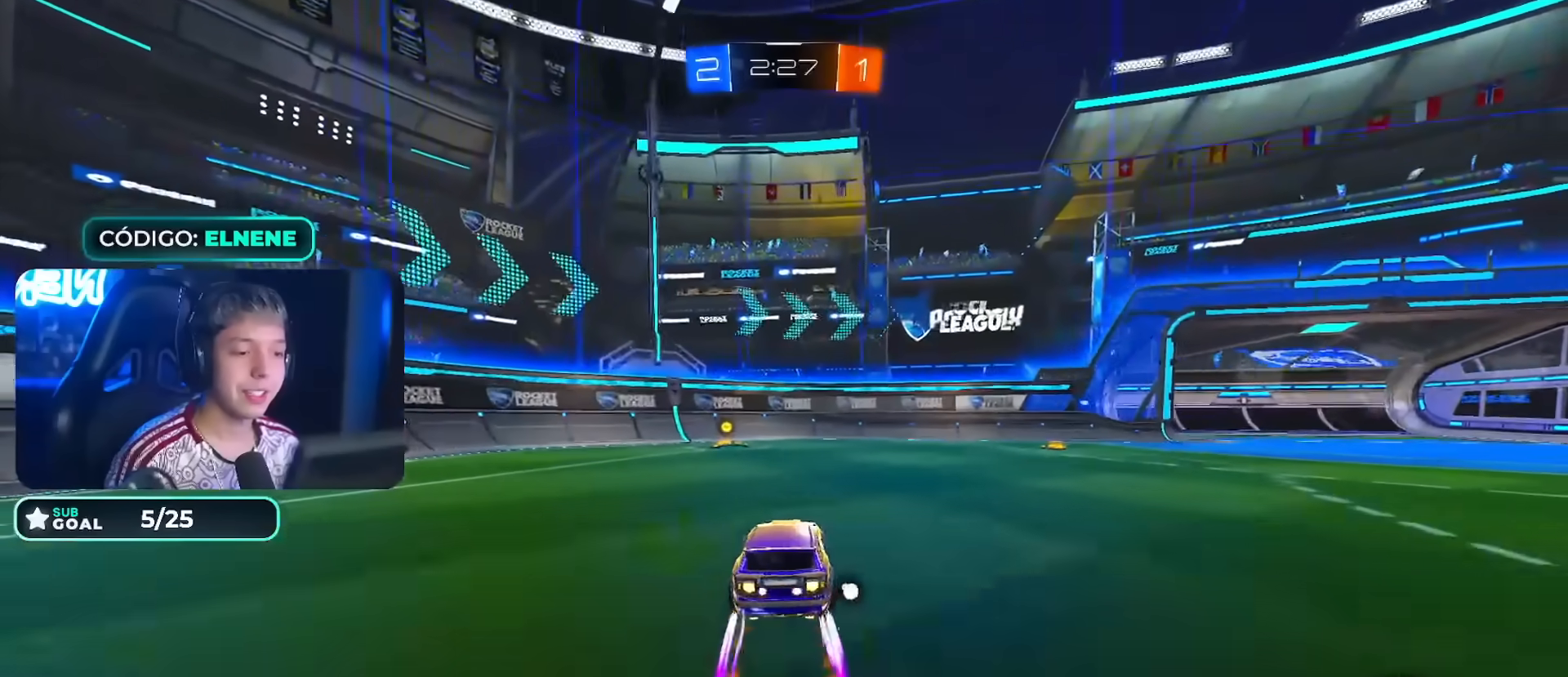
{"buttons": ["CIRCLE", "R2"], "left_stick": "left", "right_stick": "center", "events": [[100, "left_stick", "left"], [167, "left_stick", "center"], [467, "left_stick", "left"]]}
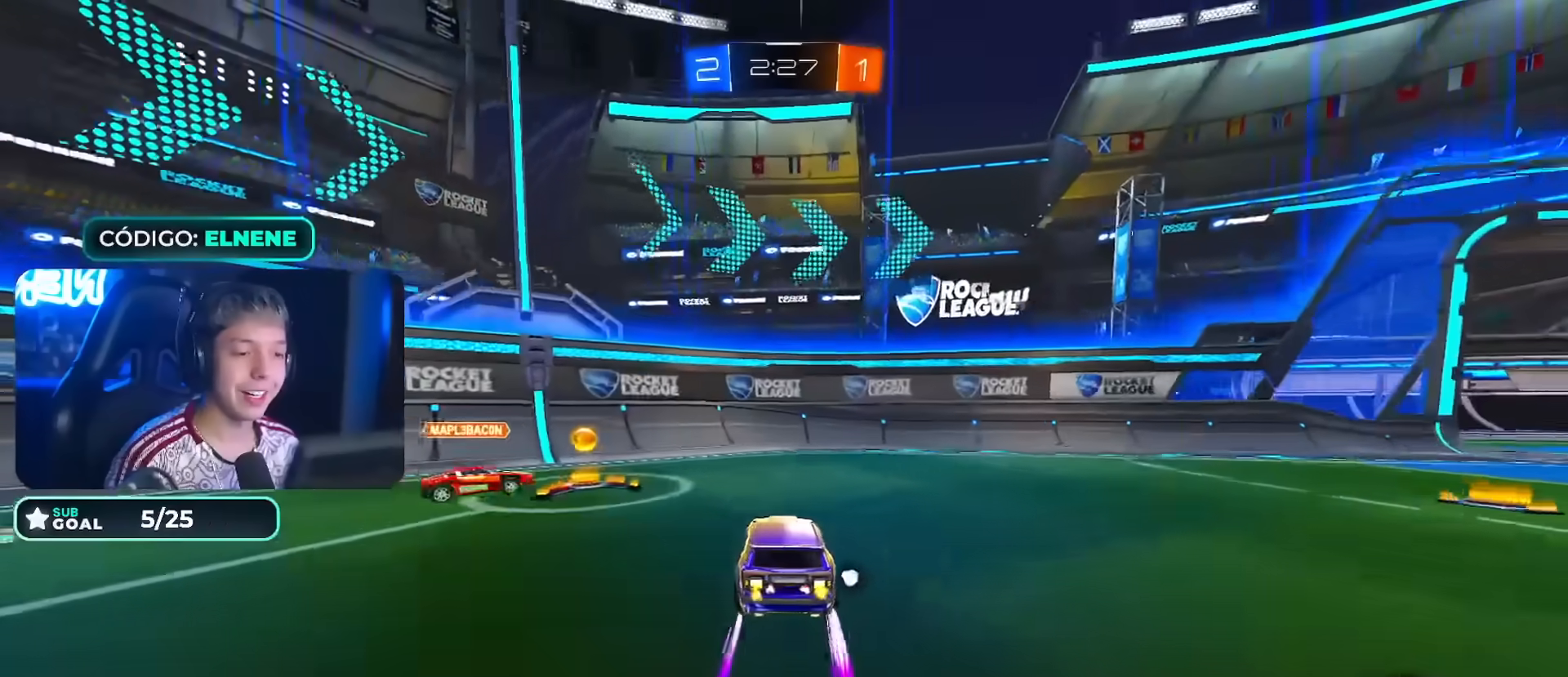
{"buttons": ["R2"], "left_stick": "down-right", "right_stick": "center", "events": [[67, "left_stick", "center"], [117, "left_stick", "right"], [200, "TRIANGLE", "down"], [217, "left_stick", "down-right"], [350, "TRIANGLE", "up"], [367, "CIRCLE", "up"]]}
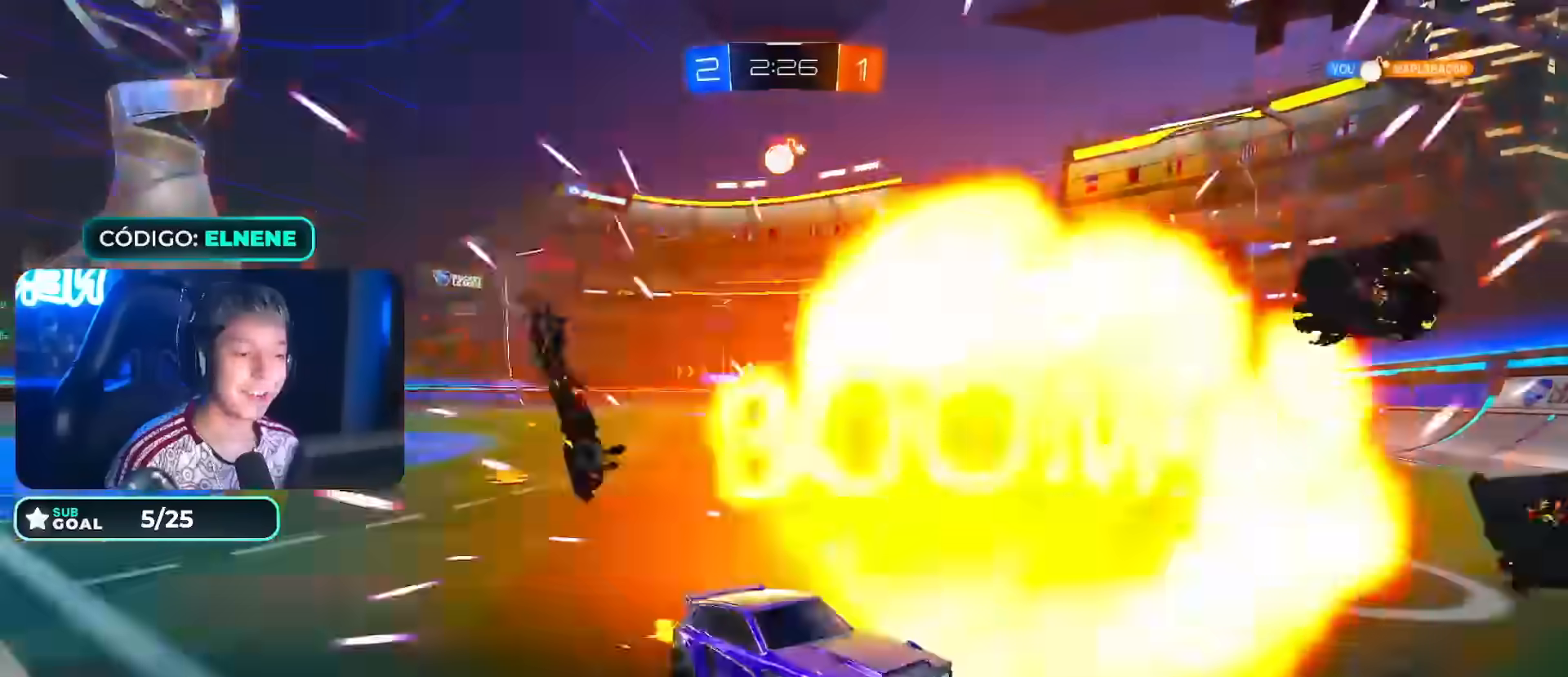
{"buttons": ["L2", "R2"], "left_stick": "down", "right_stick": "center", "events": [[17, "SQUARE", "down"], [133, "SQUARE", "up"], [217, "SQUARE", "down"], [283, "SQUARE", "up"], [367, "left_stick", "center"], [417, "left_stick", "down-left"], [450, "L2", "down"], [467, "left_stick", "down"]]}
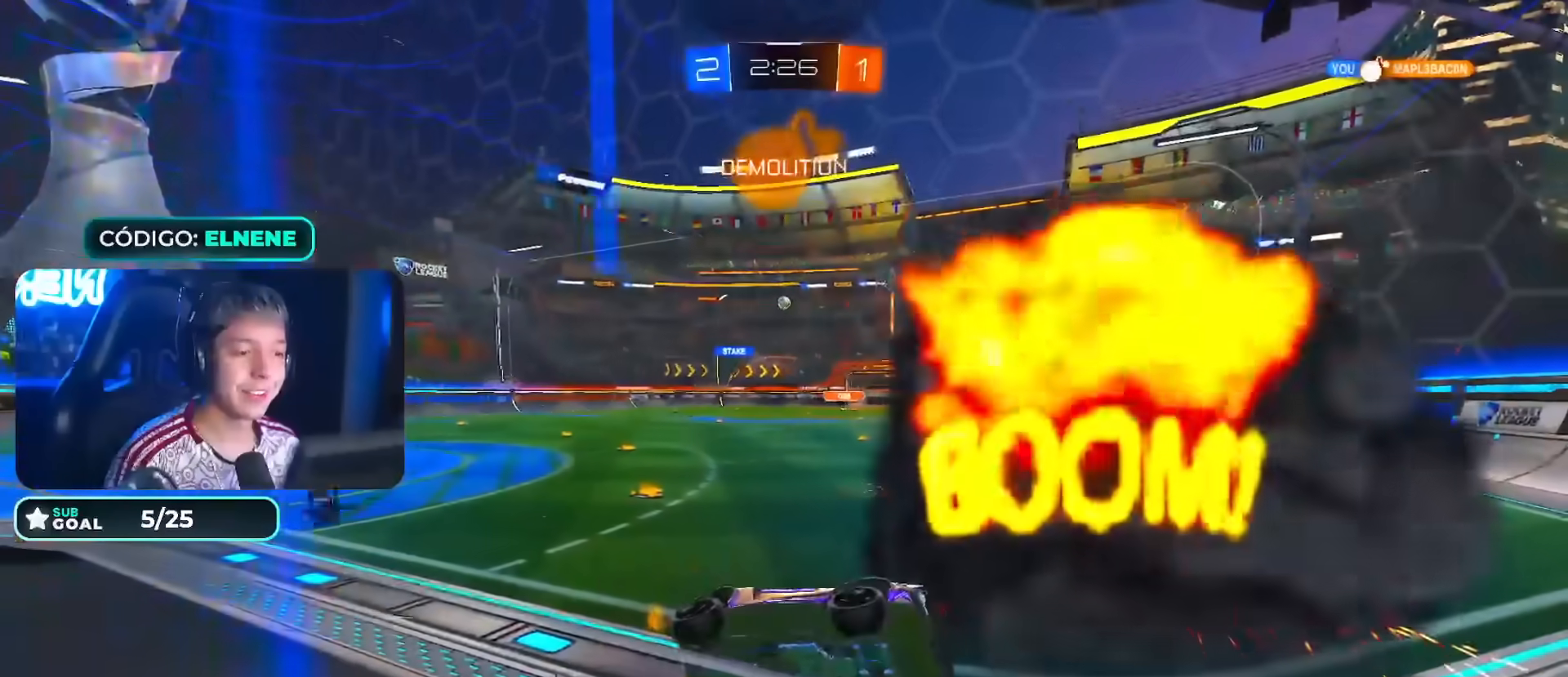
{"buttons": ["R2"], "left_stick": "down", "right_stick": "center", "events": [[17, "R2", "up"], [167, "CROSS", "down"], [267, "L2", "up"], [317, "CROSS", "up"], [400, "L2", "down"], [483, "L2", "up"], [500, "R2", "down"]]}
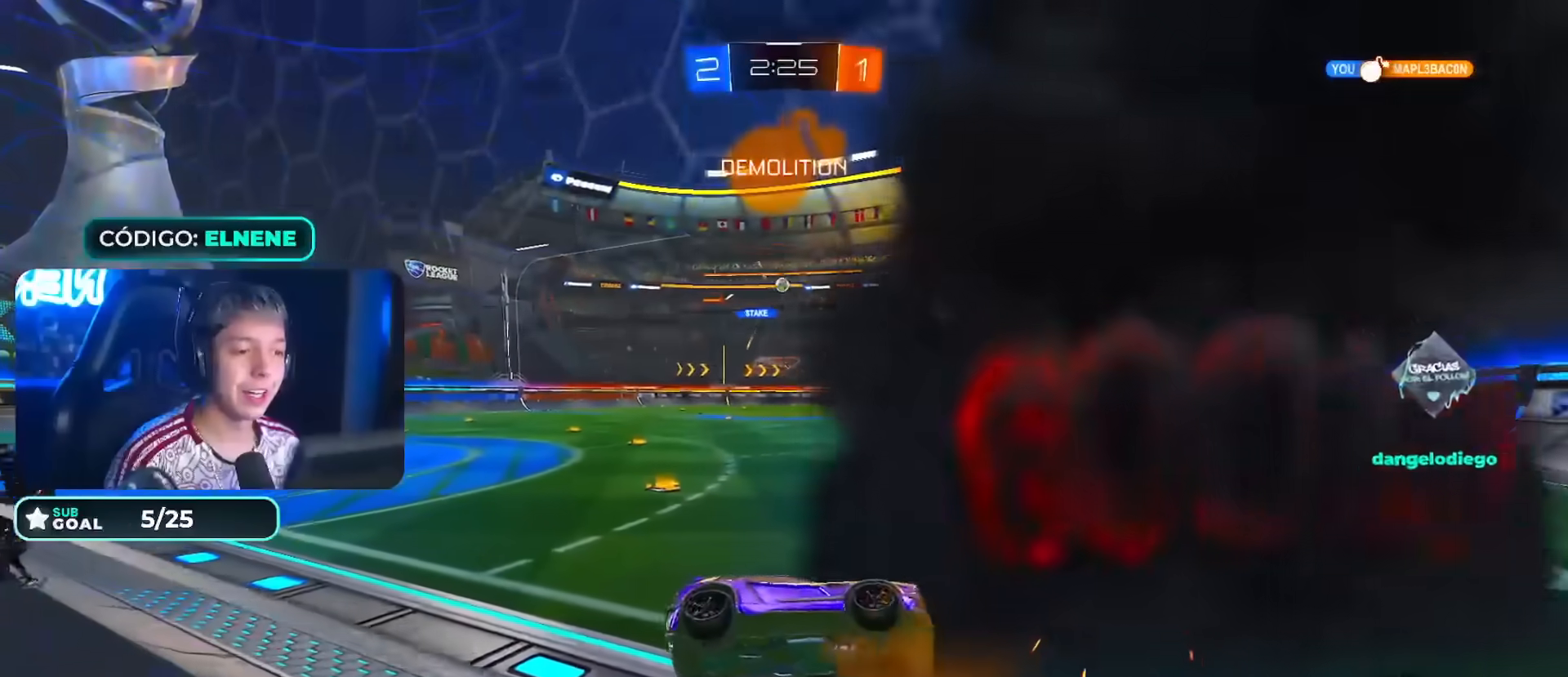
{"buttons": ["R2"], "left_stick": "left", "right_stick": "center", "events": [[33, "SQUARE", "down"], [67, "L2", "down"], [233, "SQUARE", "up"], [233, "left_stick", "up-right"], [333, "L2", "up"], [350, "left_stick", "center"], [400, "left_stick", "left"]]}
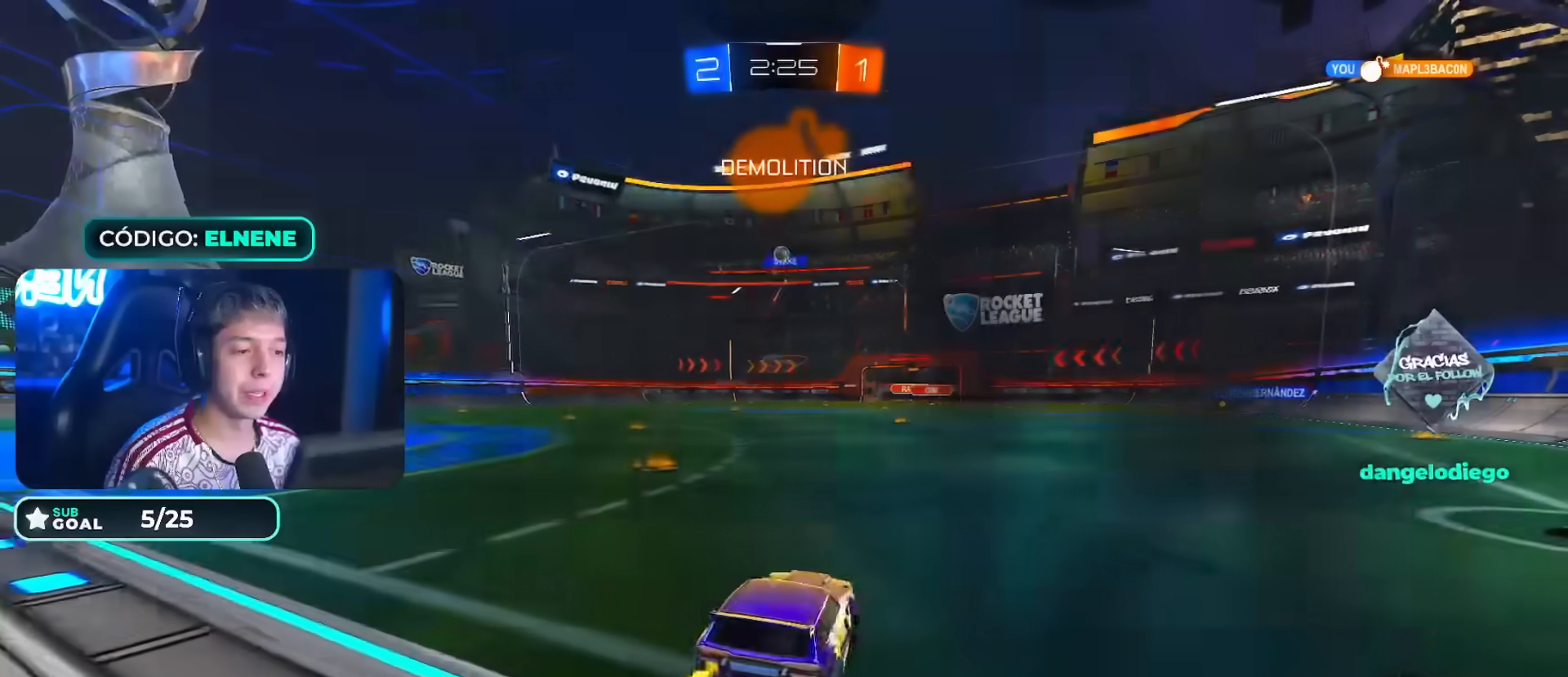
{"buttons": ["R2"], "left_stick": "center", "right_stick": "center", "events": [[83, "left_stick", "center"], [283, "left_stick", "left"], [417, "left_stick", "center"]]}
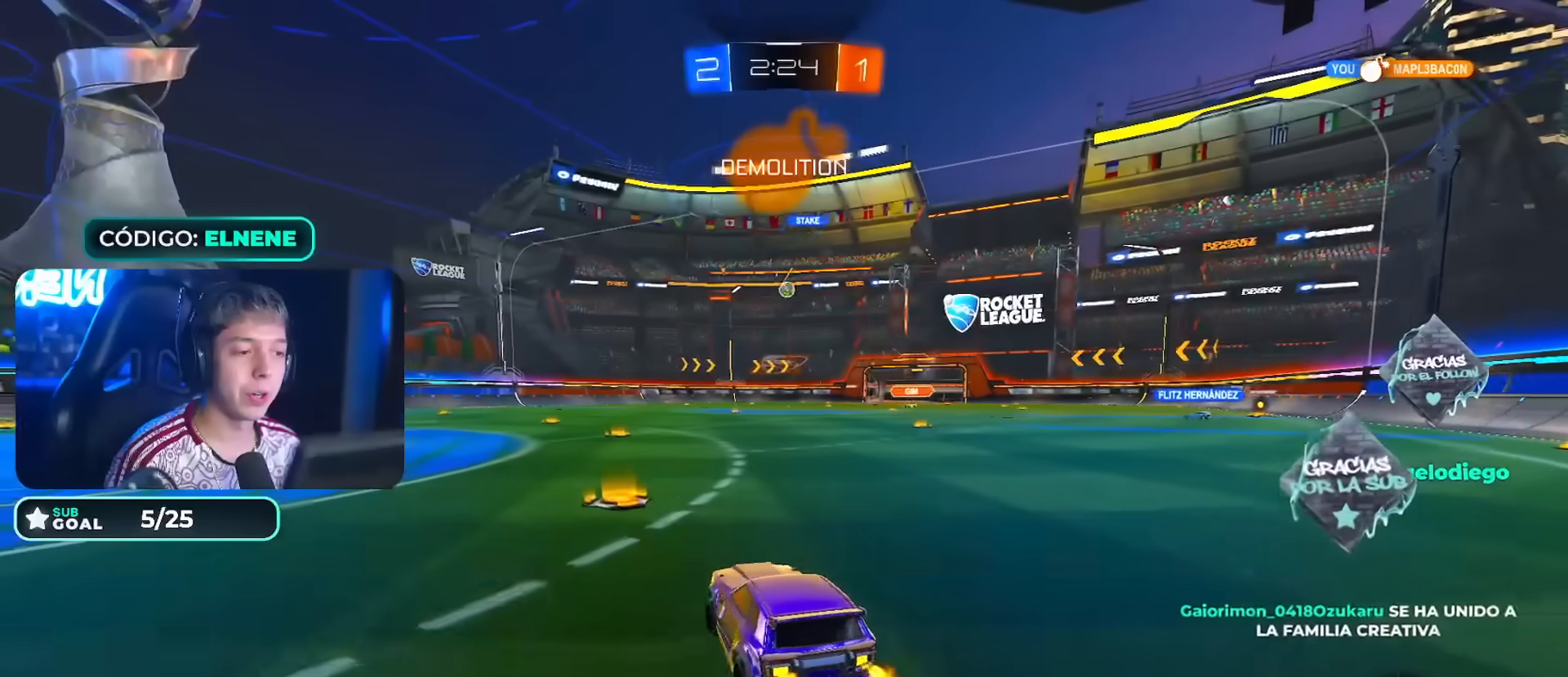
{"buttons": ["R2"], "left_stick": "left", "right_stick": "center", "events": [[233, "left_stick", "left"]]}
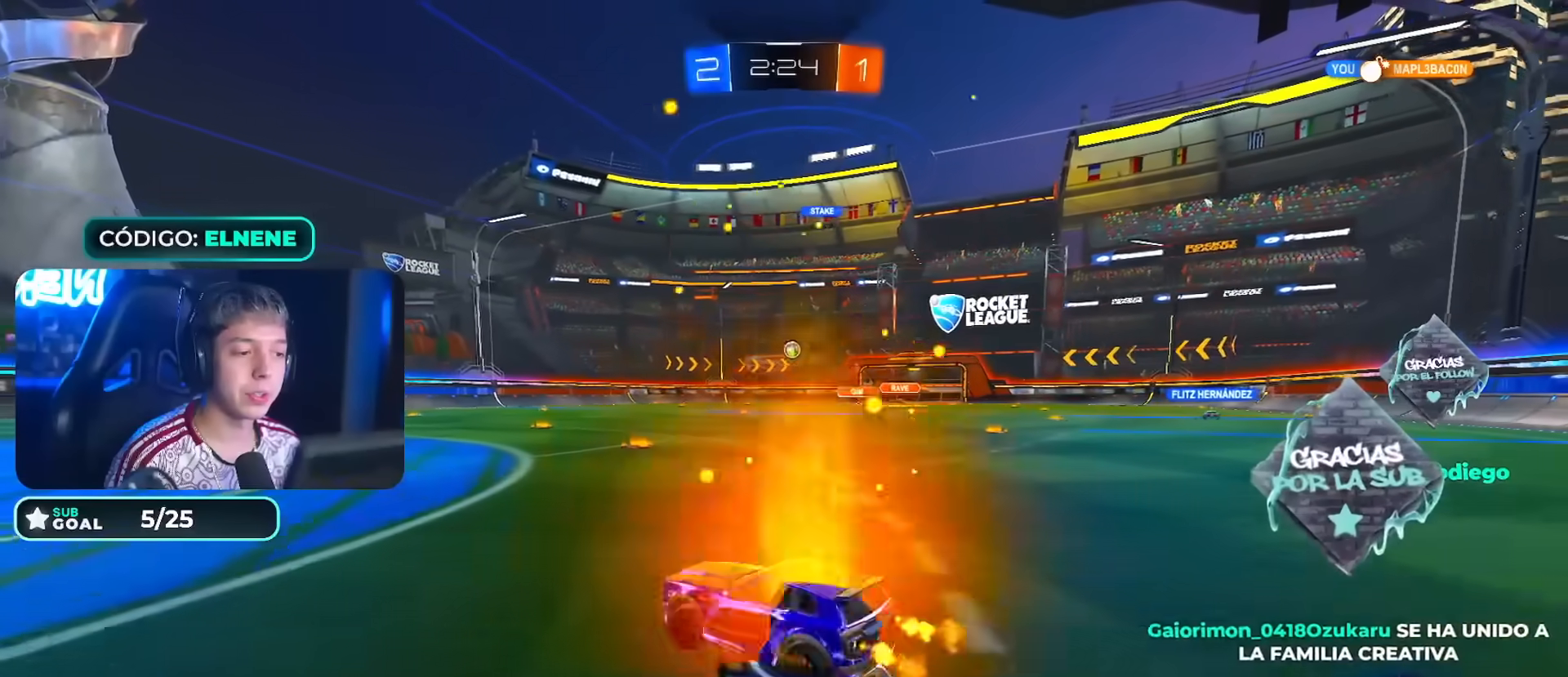
{"buttons": ["R2"], "left_stick": "center", "right_stick": "center", "events": [[117, "left_stick", "center"]]}
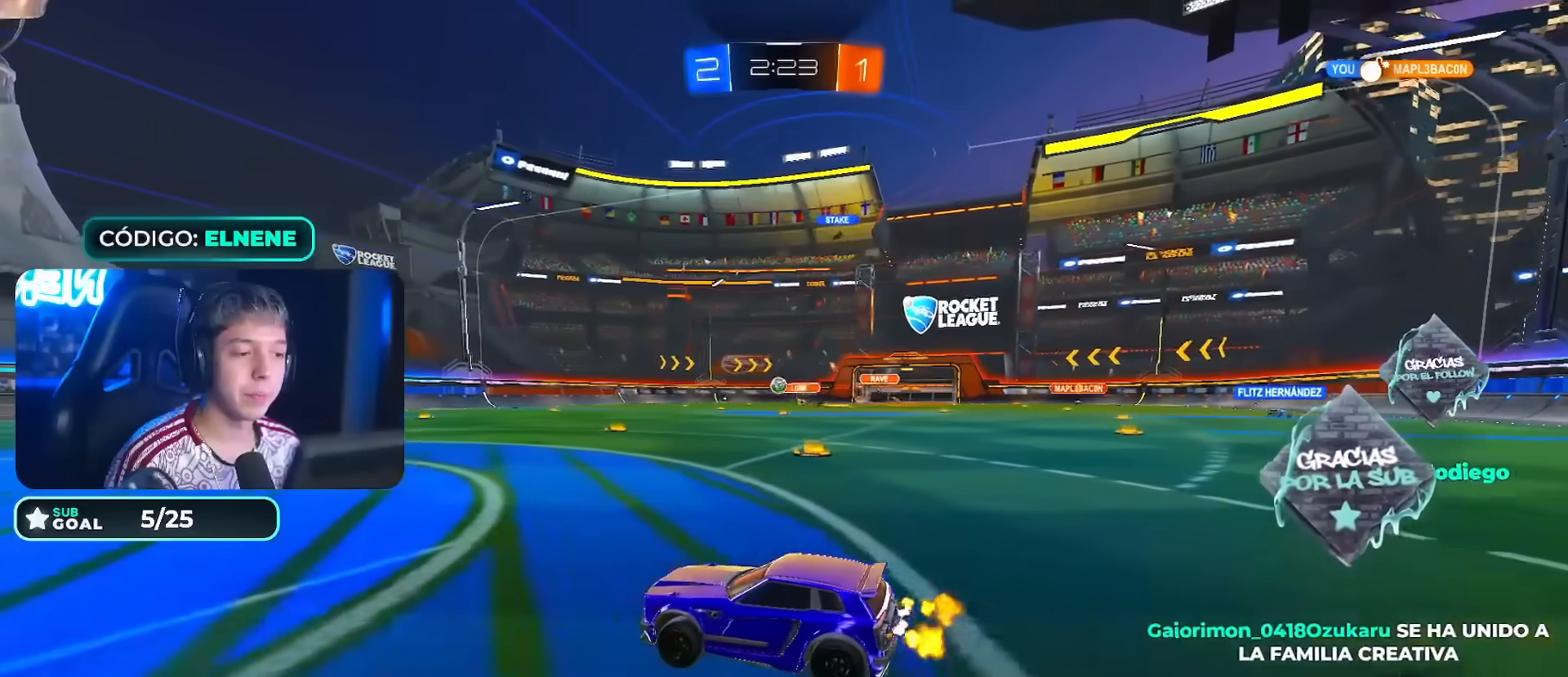
{"buttons": ["CROSS", "CIRCLE", "R2"], "left_stick": "down-left", "right_stick": "center", "events": [[183, "left_stick", "down-right"], [217, "CIRCLE", "down"], [267, "CROSS", "down"], [333, "CROSS", "up"], [400, "left_stick", "up-left"], [433, "L2", "down"], [450, "CROSS", "down"], [500, "L2", "up"], [500, "left_stick", "down-left"]]}
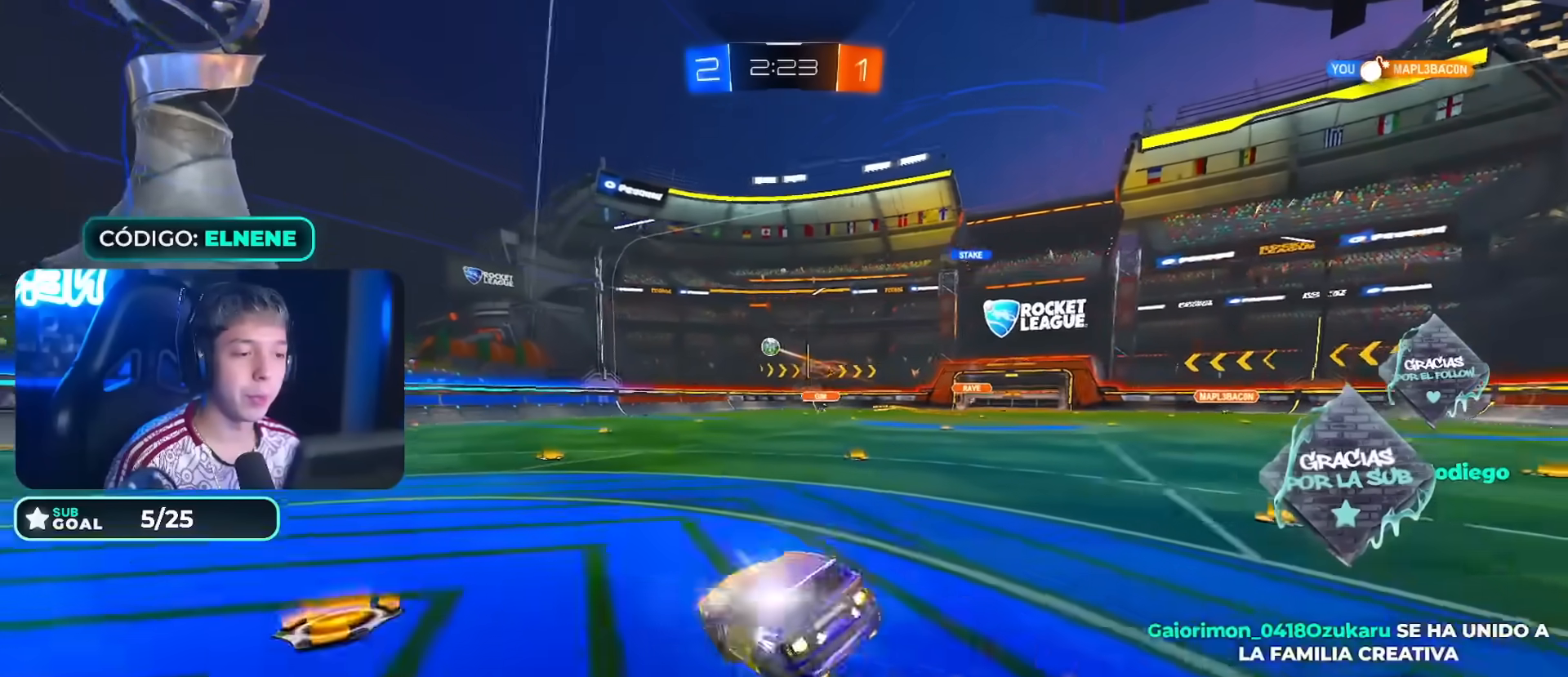
{"buttons": ["L2", "R2"], "left_stick": "down-left", "right_stick": "center"}
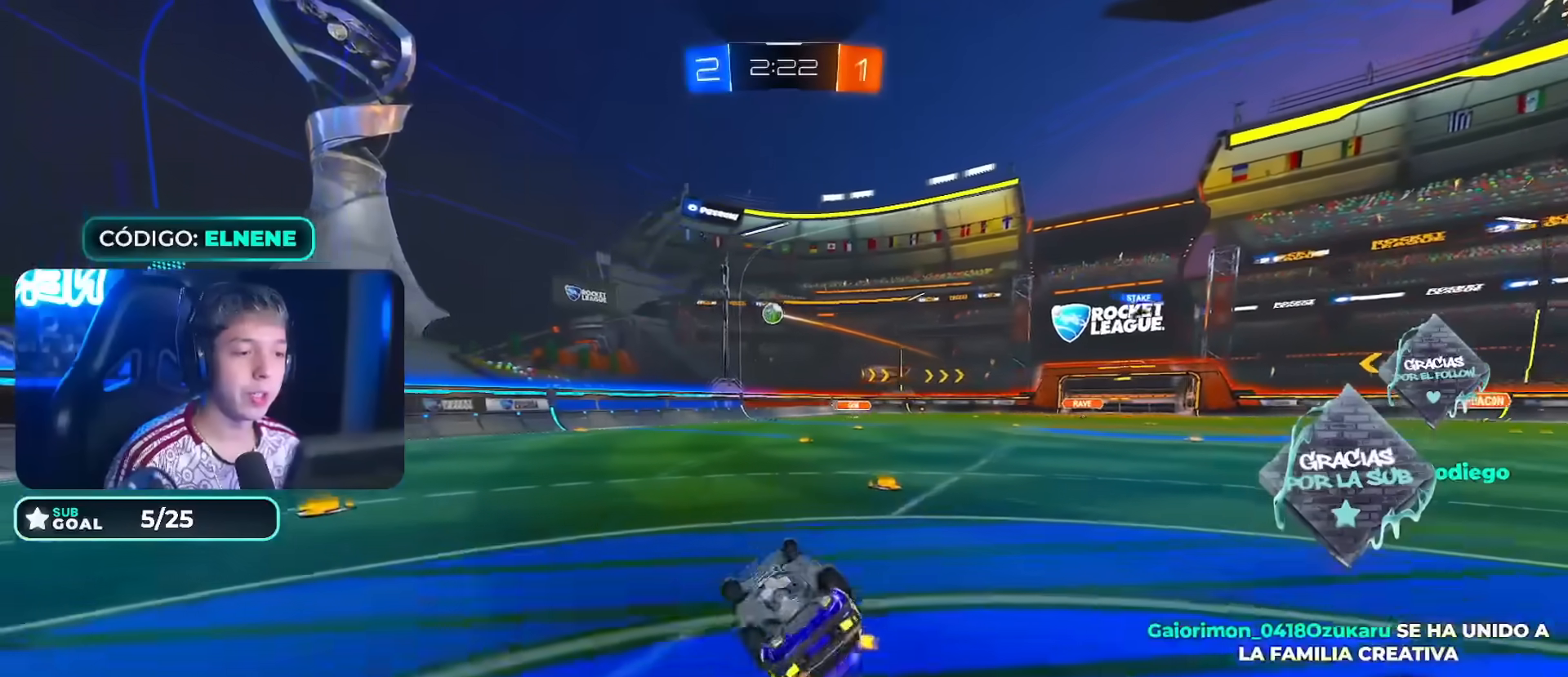
{"buttons": ["CIRCLE", "R2"], "left_stick": "center", "right_stick": "center", "events": [[50, "SQUARE", "down"], [217, "SQUARE", "up"], [233, "L2", "up"], [250, "left_stick", "center"], [417, "CIRCLE", "down"]]}
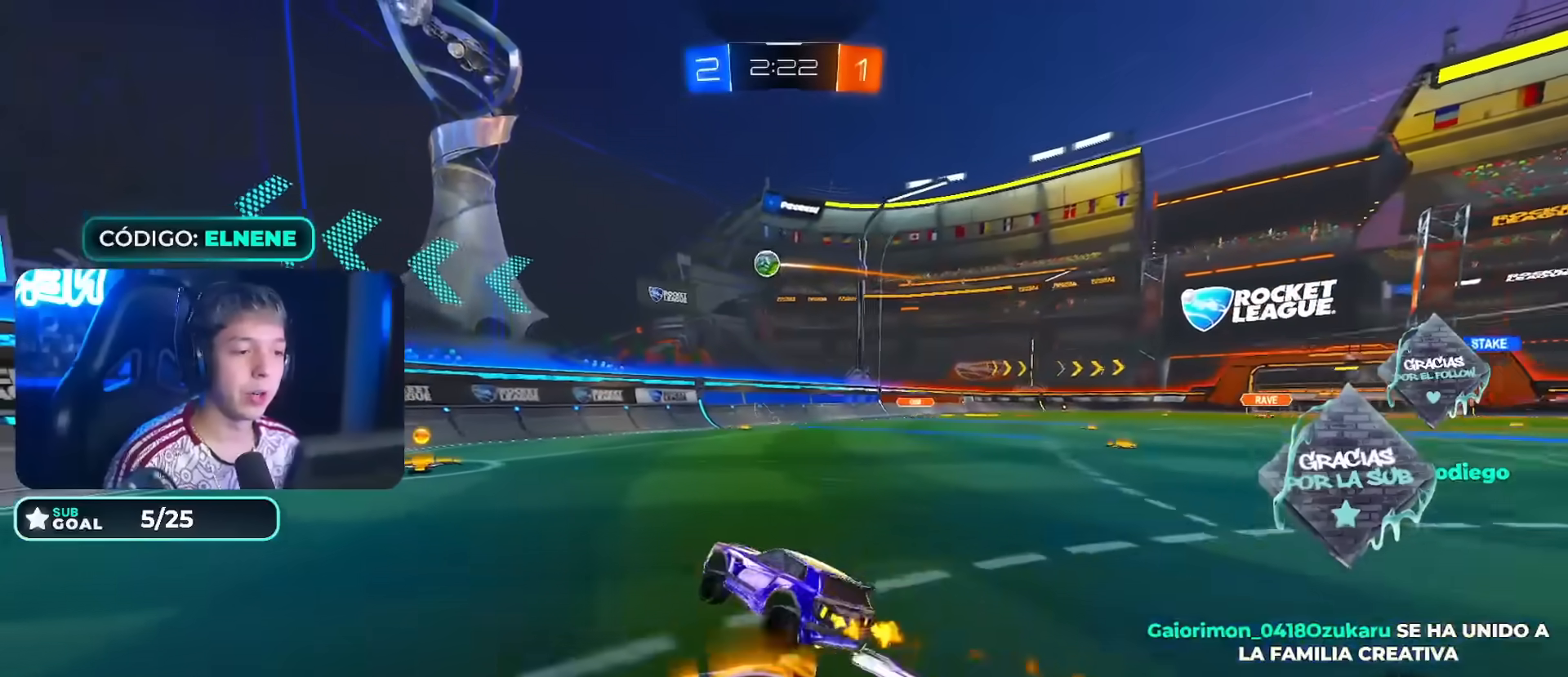
{"buttons": ["R2"], "left_stick": "left", "right_stick": "center", "events": [[67, "CIRCLE", "up"], [150, "left_stick", "left"], [200, "SQUARE", "down"], [333, "SQUARE", "up"]]}
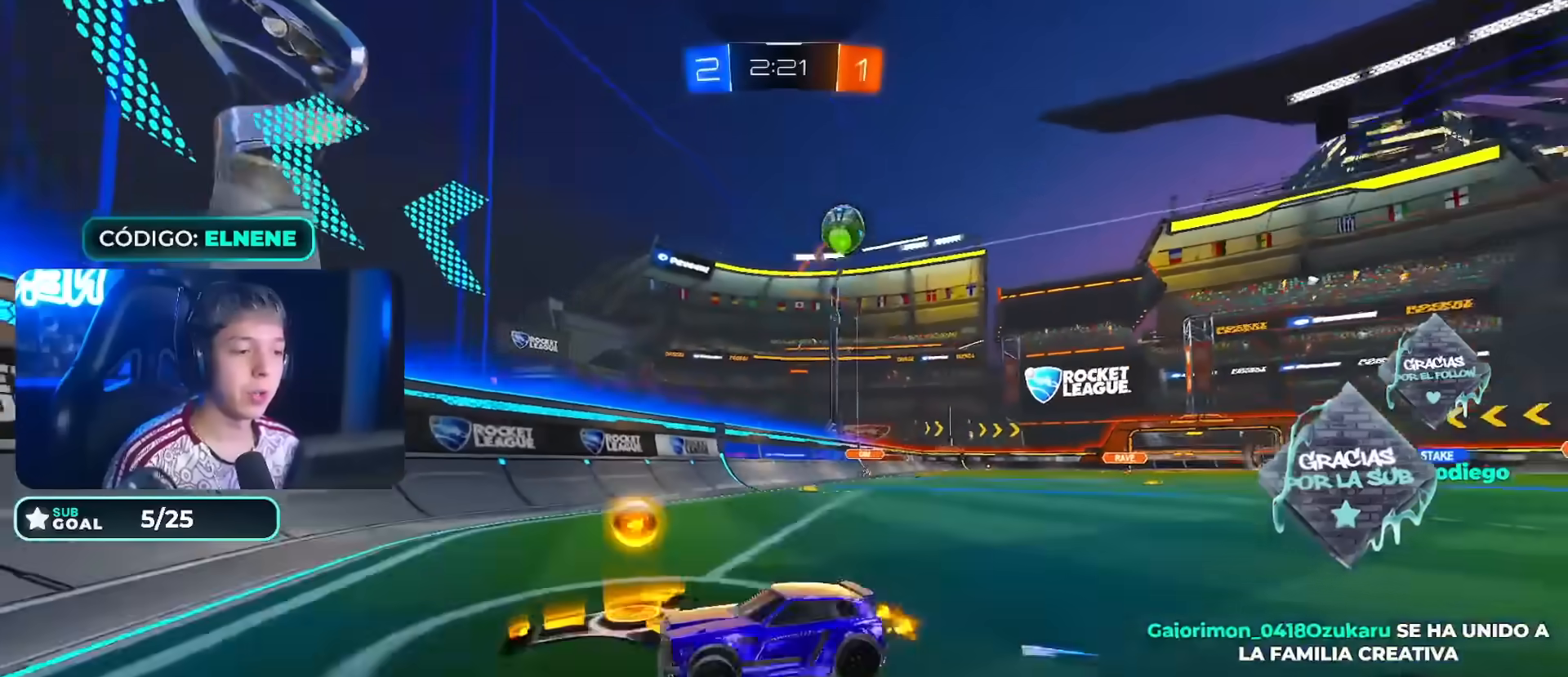
{"buttons": ["R2"], "left_stick": "left", "right_stick": "center", "events": [[233, "CIRCLE", "down"], [483, "CIRCLE", "up"]]}
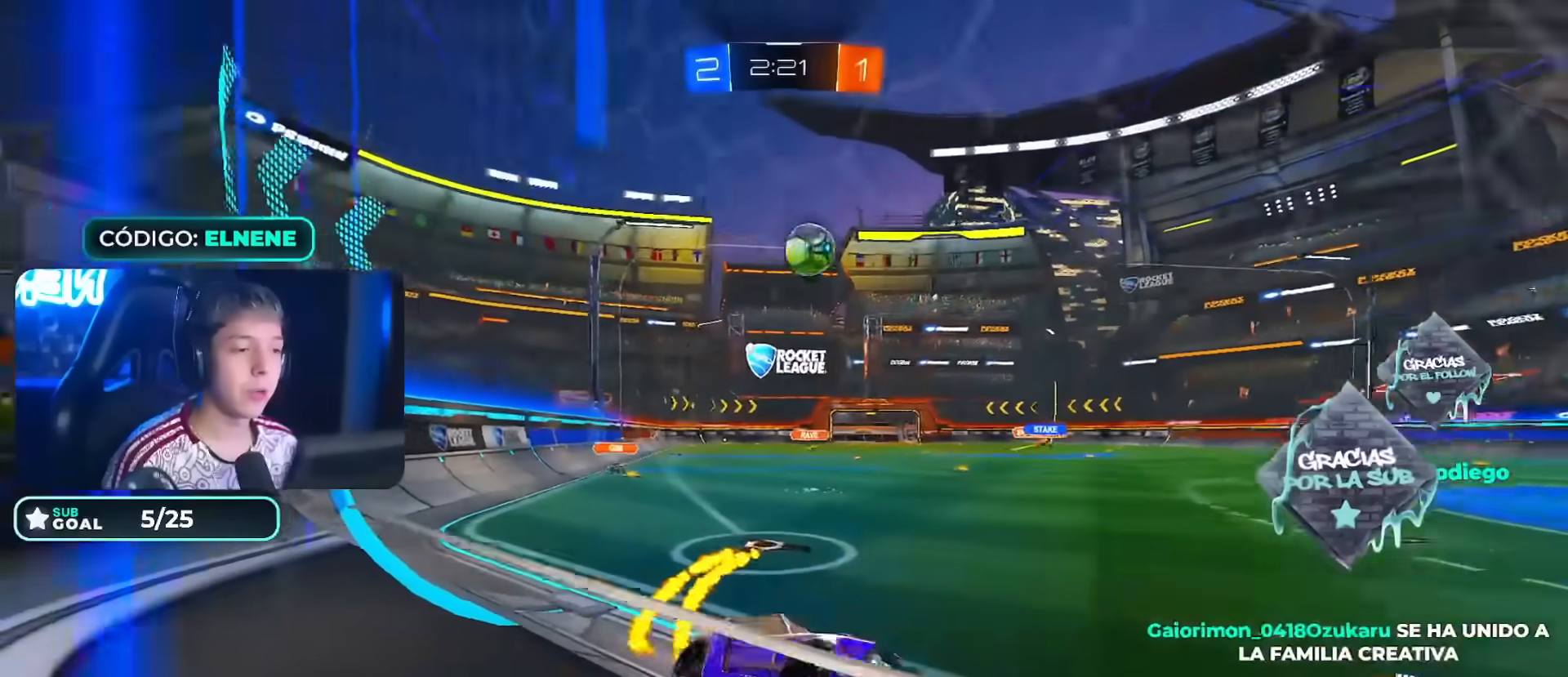
{"buttons": ["R2"], "left_stick": "right", "right_stick": "center", "events": [[100, "SQUARE", "down"], [167, "SQUARE", "up"], [233, "left_stick", "center"], [433, "left_stick", "right"]]}
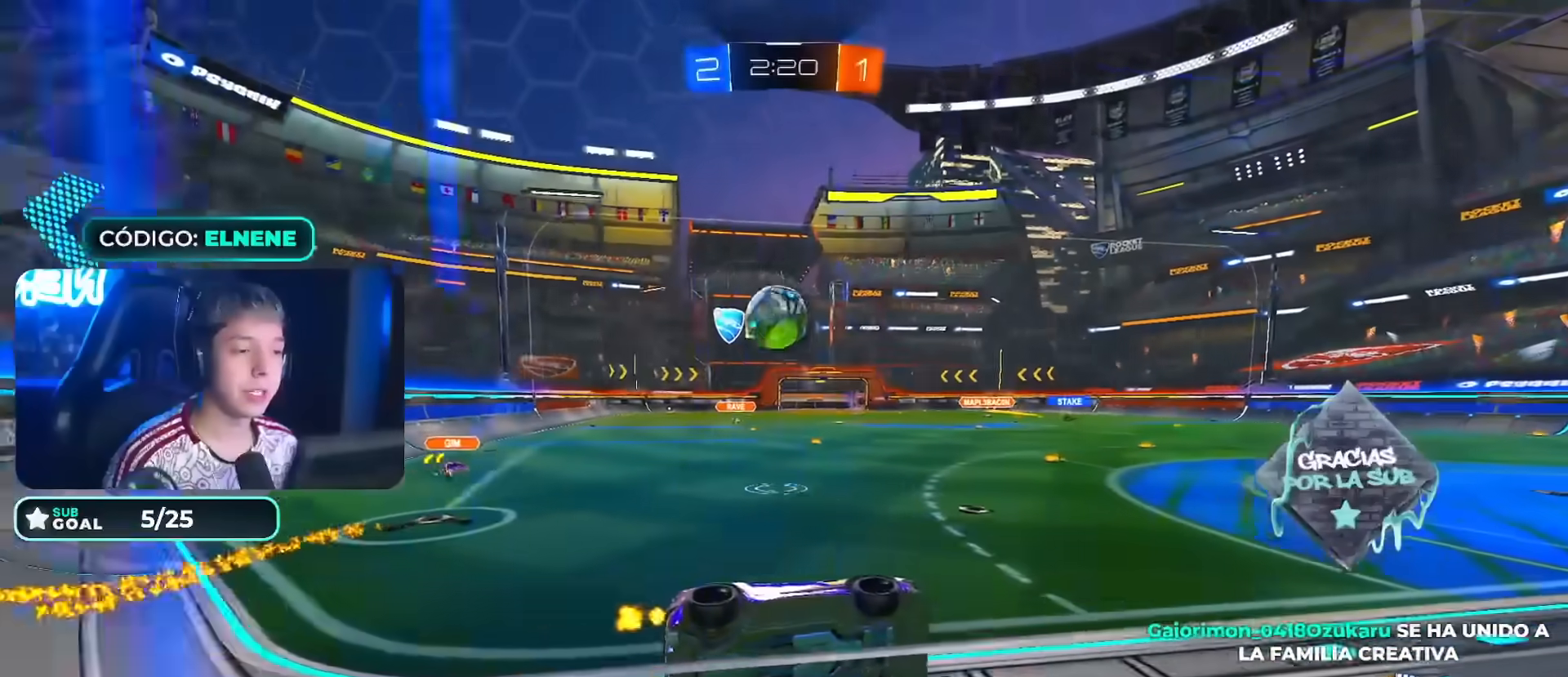
{"buttons": ["L2"], "left_stick": "center", "right_stick": "center", "events": [[17, "L2", "down"], [17, "R2", "up"], [33, "left_stick", "down"], [183, "R2", "down"], [217, "L2", "up"], [233, "left_stick", "center"], [350, "left_stick", "right"], [433, "R2", "up"], [433, "left_stick", "center"], [450, "L2", "down"]]}
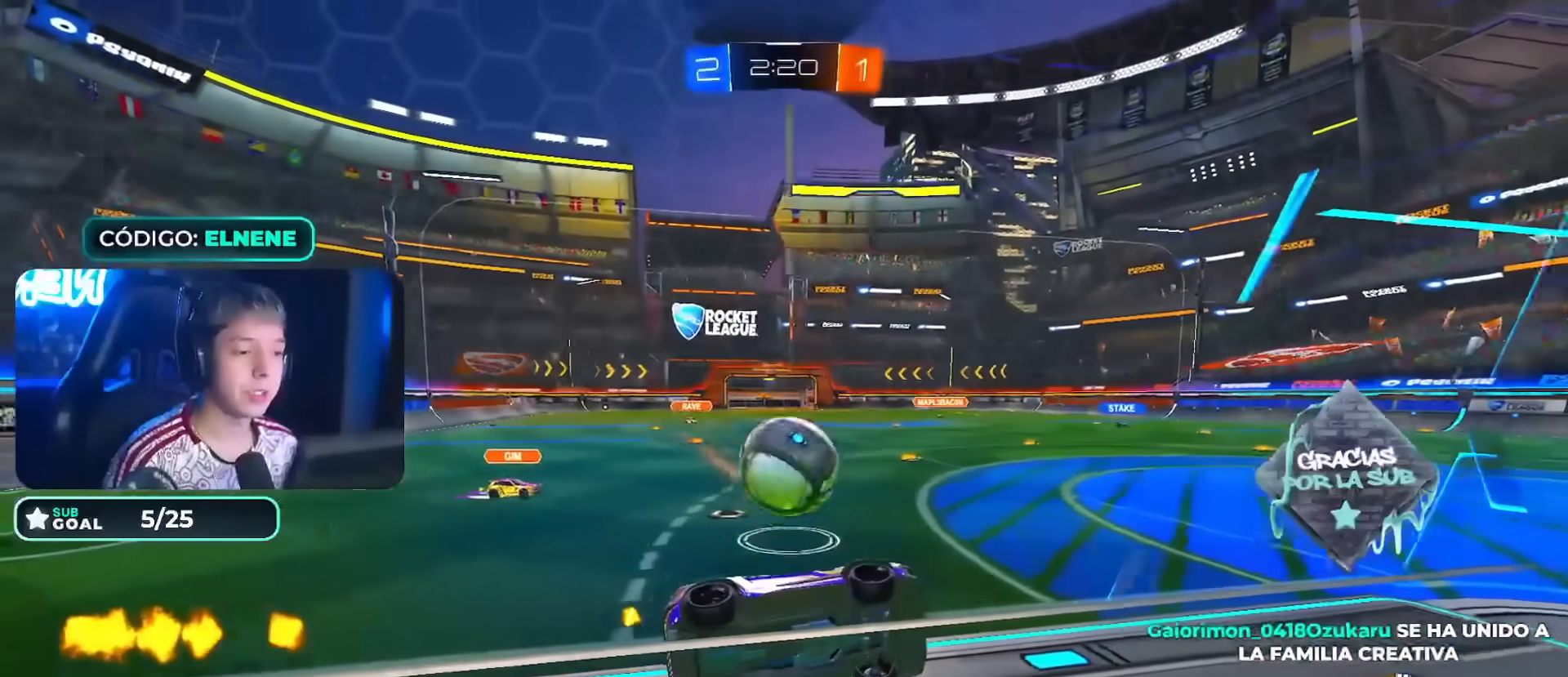
{"buttons": ["R2"], "left_stick": "right", "right_stick": "center", "events": [[17, "L2", "up"], [17, "R2", "down"], [50, "left_stick", "right"], [183, "left_stick", "center"], [417, "left_stick", "left"], [483, "left_stick", "right"]]}
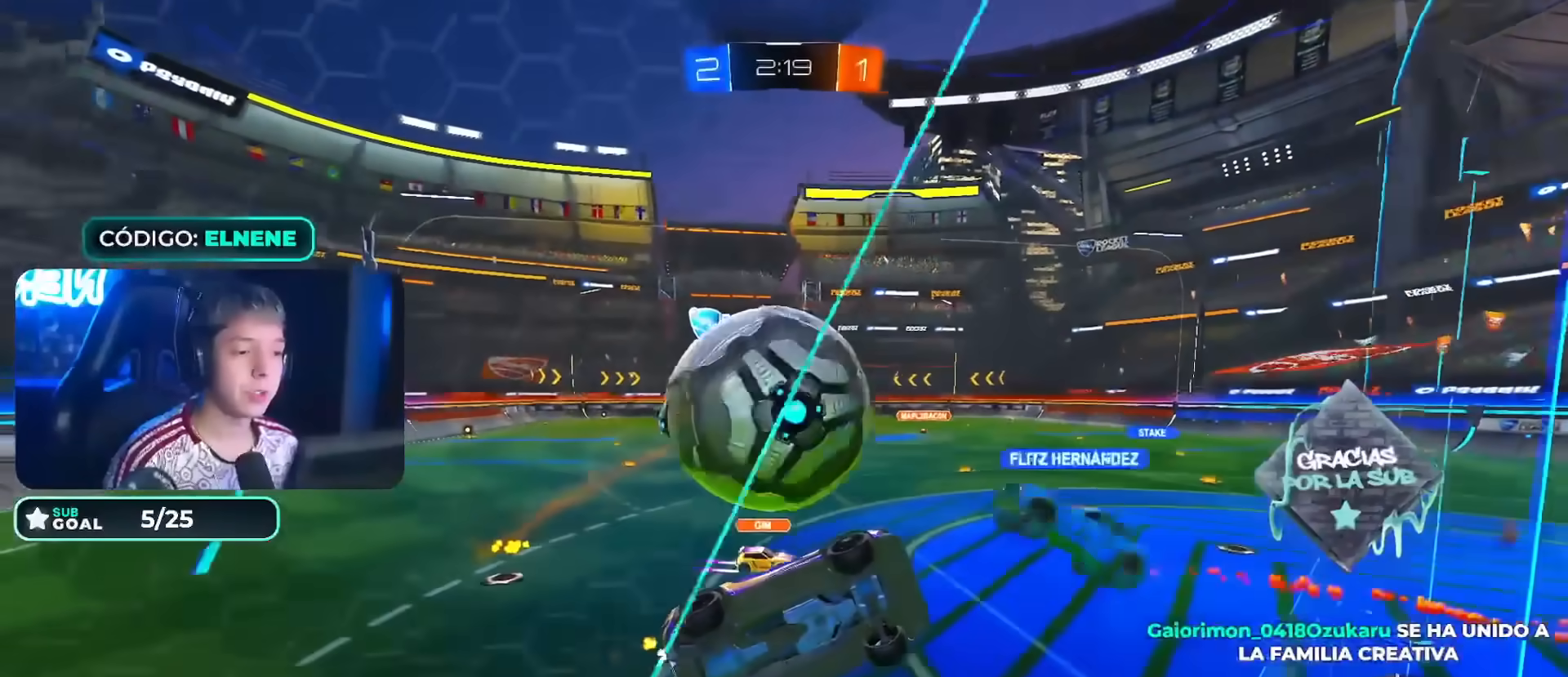
{"buttons": ["R2"], "left_stick": "right", "right_stick": "center", "events": [[33, "L2", "down"], [133, "R2", "up"], [200, "R2", "down"], [267, "L2", "up"]]}